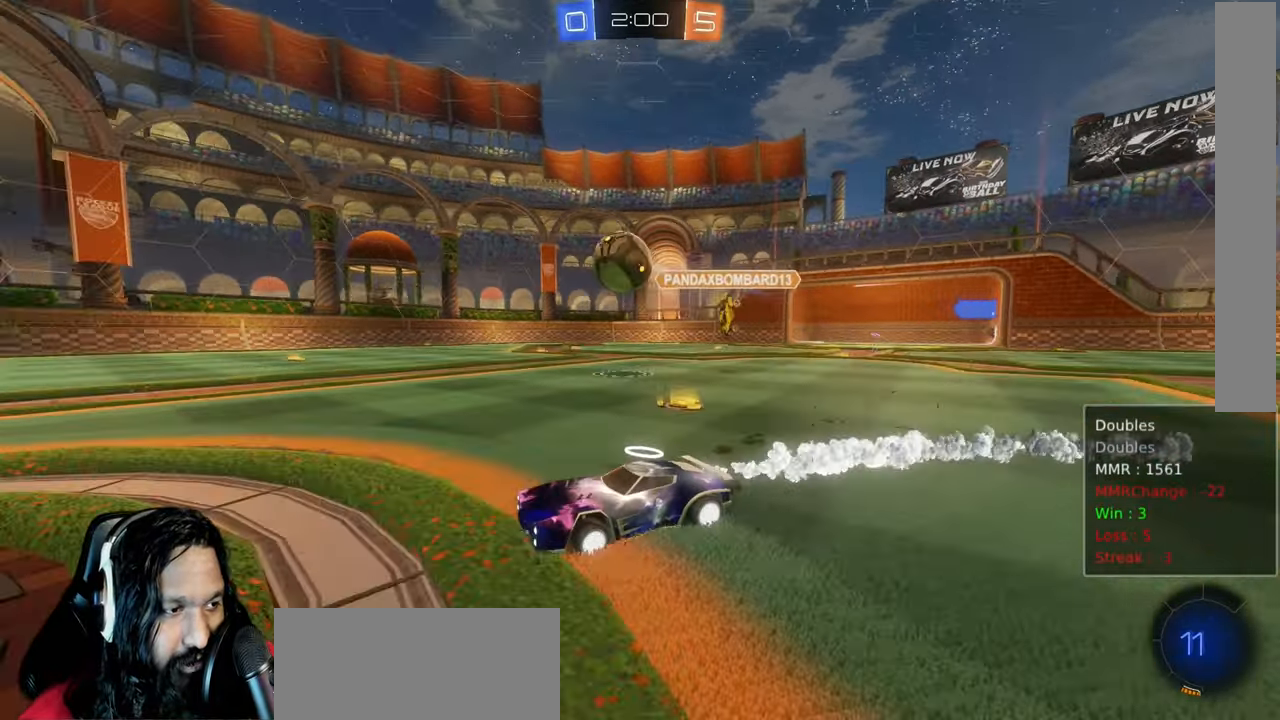
Gameplay with a controller (PlayStation layout); each line is a JSON object with the inputs held at the frame after it (dt_ms = milliseconds from this image to that frame). "events" lists button and stick changes between this image and that frame as [ms after this image, input, new state], when the widget could be followed in between. Not read: L3 TOUCHPAD.
{"dt_ms": 500, "buttons": ["L1", "R2"], "left_stick": "up", "right_stick": "center"}
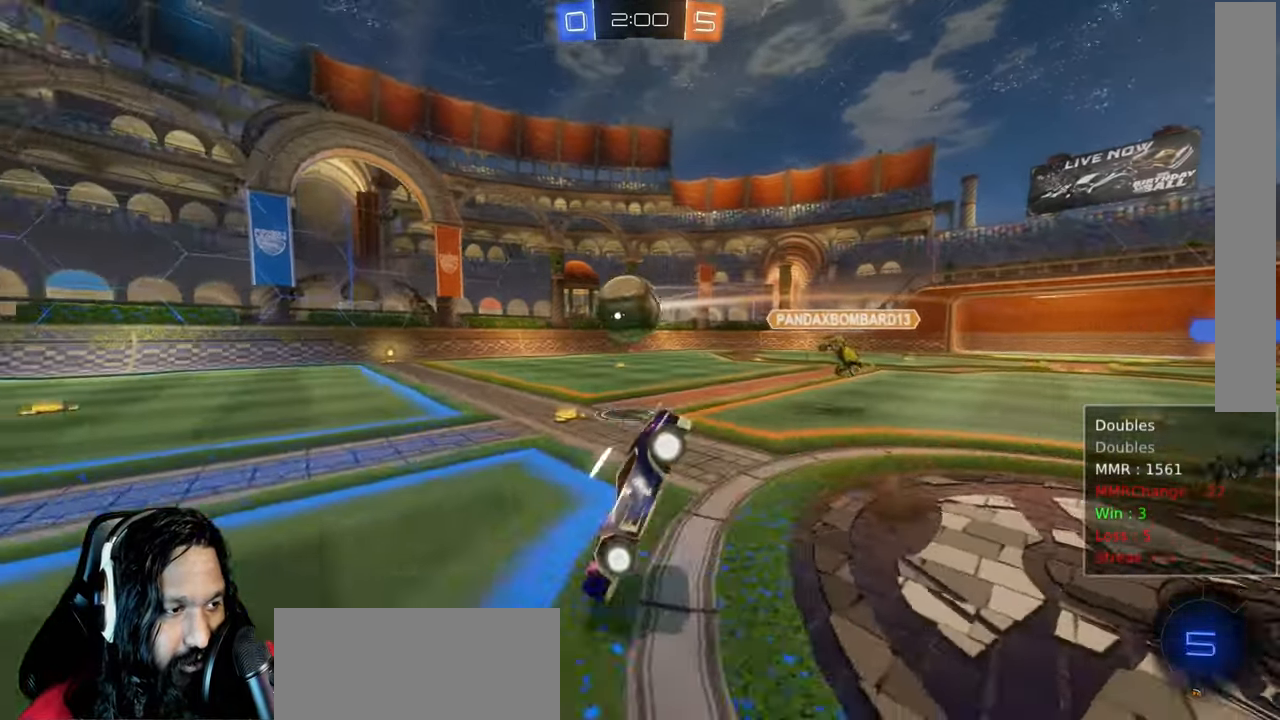
{"dt_ms": 500, "buttons": ["R2"], "left_stick": "center", "right_stick": "center"}
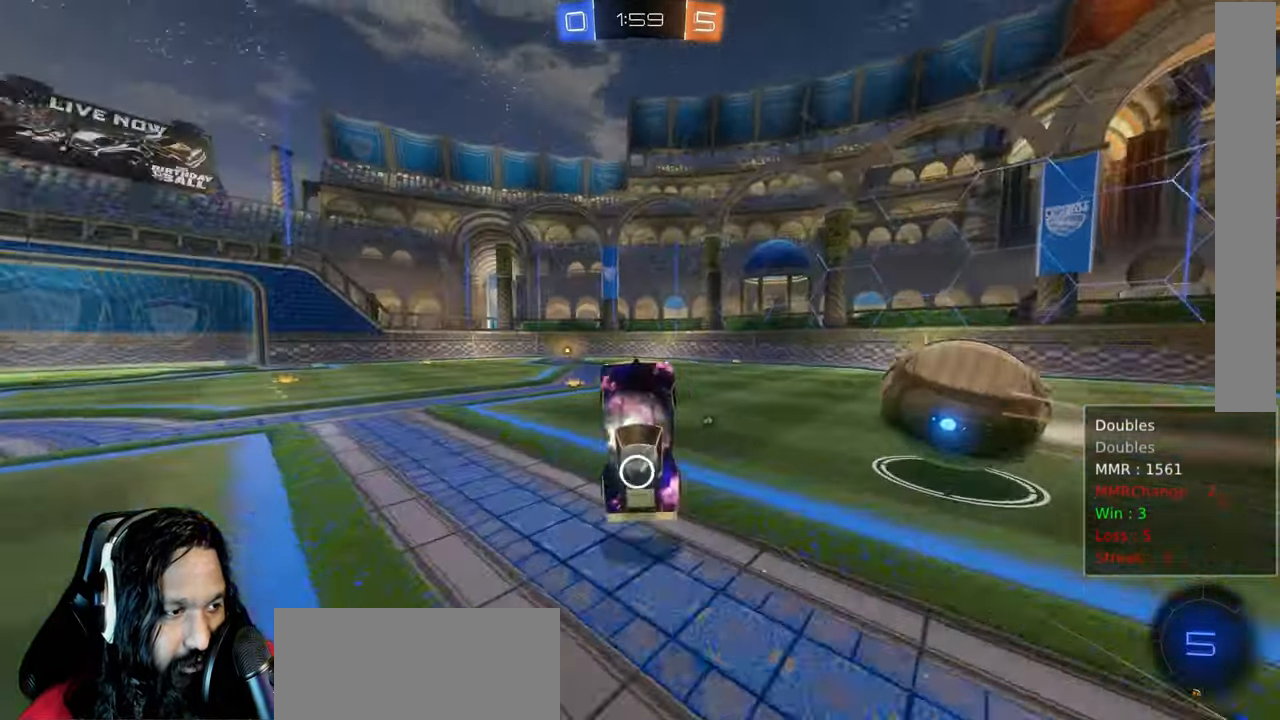
{"dt_ms": 500, "buttons": ["R2"], "left_stick": "center", "right_stick": "center", "events": [[217, "left_stick", "up-left"], [267, "left_stick", "center"]]}
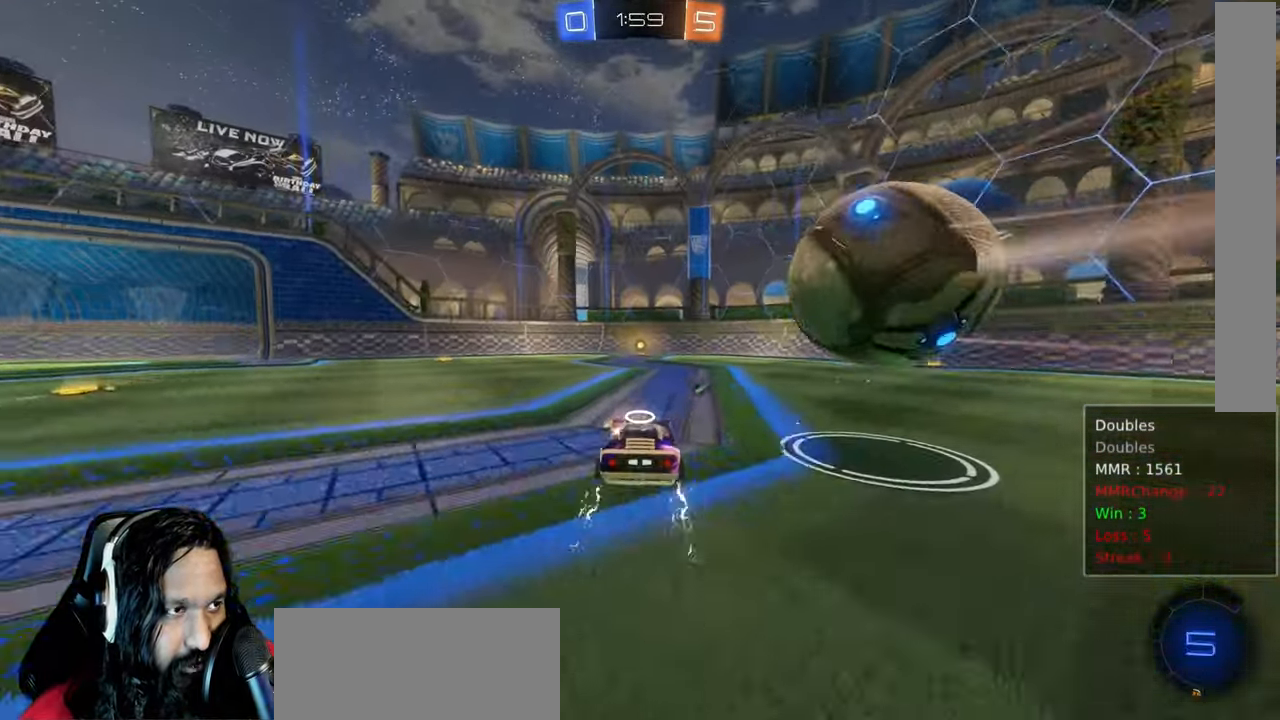
{"dt_ms": 500, "buttons": ["R2"], "left_stick": "center", "right_stick": "center", "events": [[250, "left_stick", "left"], [300, "left_stick", "center"]]}
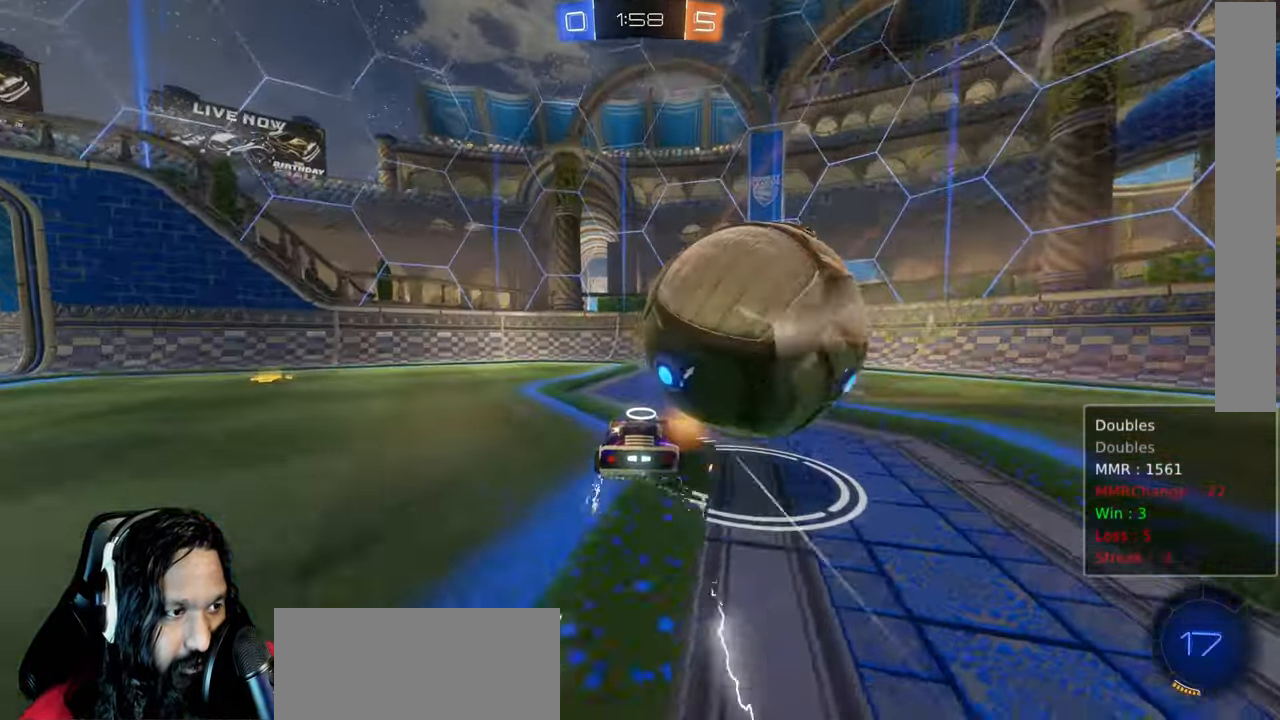
{"dt_ms": 1000, "buttons": ["R2"], "left_stick": "right", "right_stick": "center"}
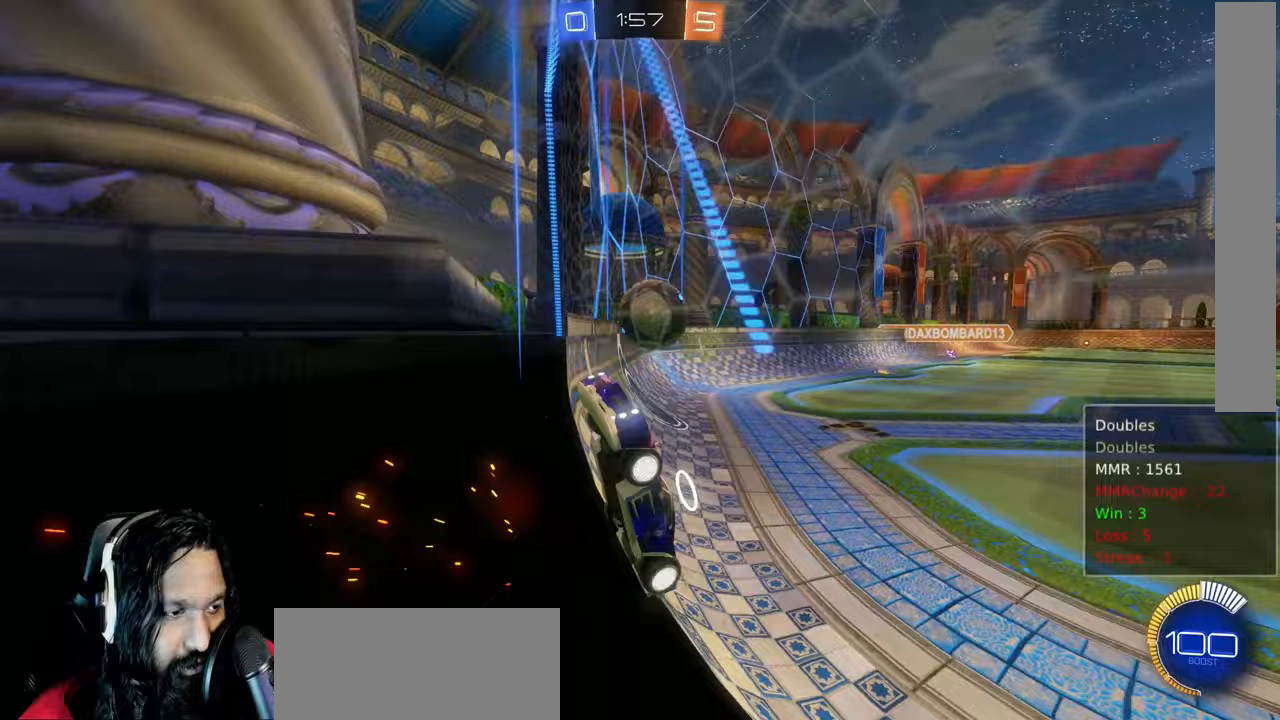
{"dt_ms": 500, "buttons": ["CIRCLE", "R2"], "left_stick": "down-right", "right_stick": "center", "events": [[417, "CIRCLE", "down"], [467, "left_stick", "down-right"]]}
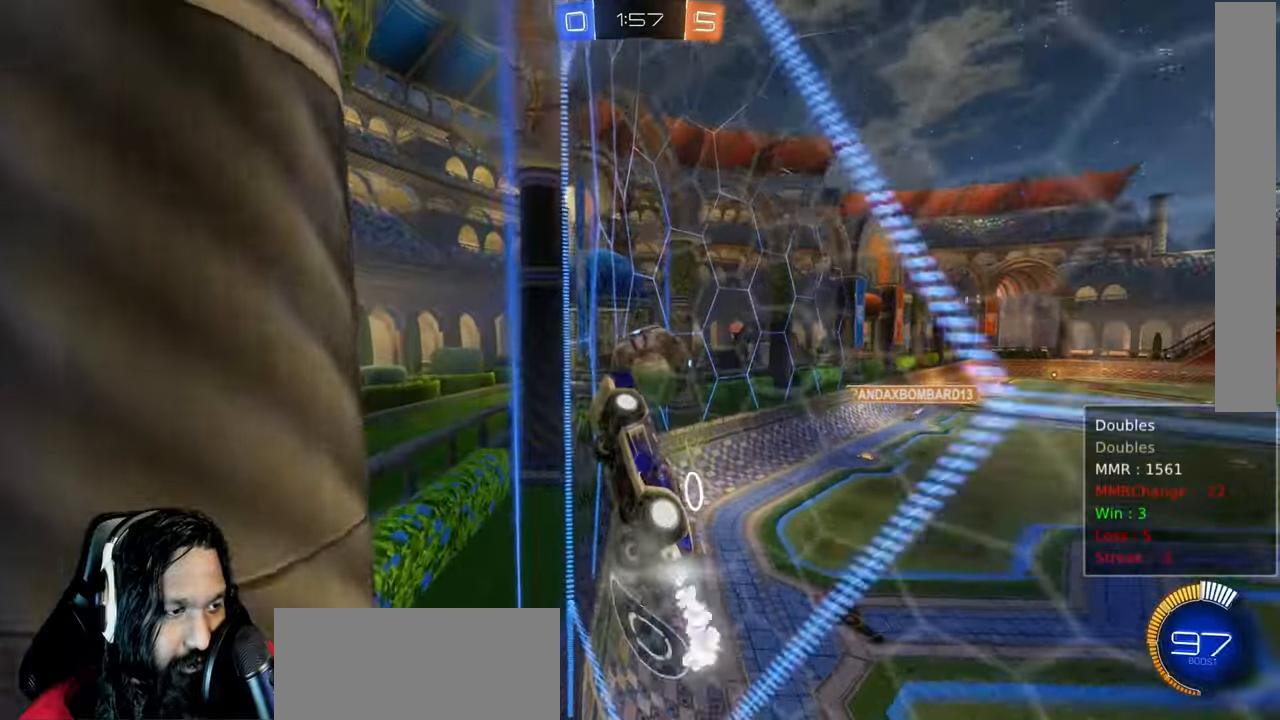
{"dt_ms": 500, "buttons": ["CROSS", "CIRCLE", "L1", "R2"], "left_stick": "down", "right_stick": "center", "events": [[383, "CROSS", "down"], [433, "L1", "down"], [433, "left_stick", "down"]]}
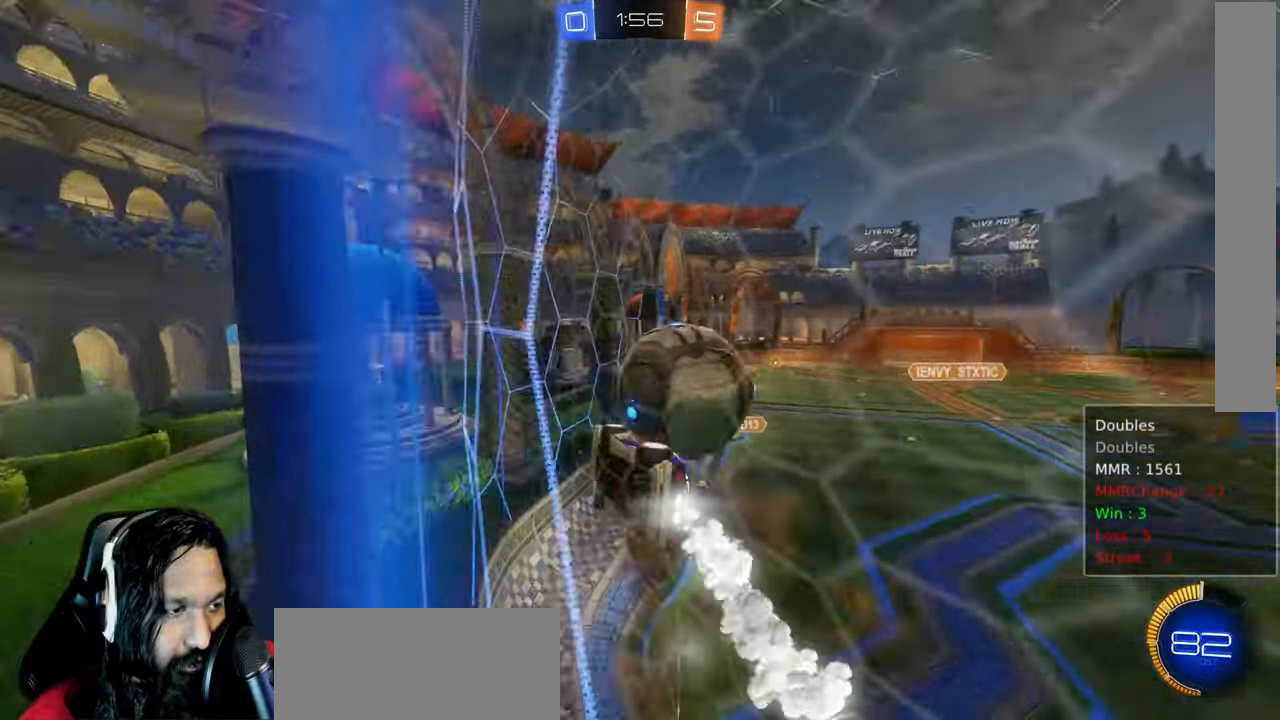
{"dt_ms": 500, "buttons": ["CIRCLE", "L1", "R2"], "left_stick": "down-left", "right_stick": "center", "events": [[150, "CROSS", "up"], [217, "left_stick", "down-left"], [350, "left_stick", "left"], [500, "left_stick", "down-left"]]}
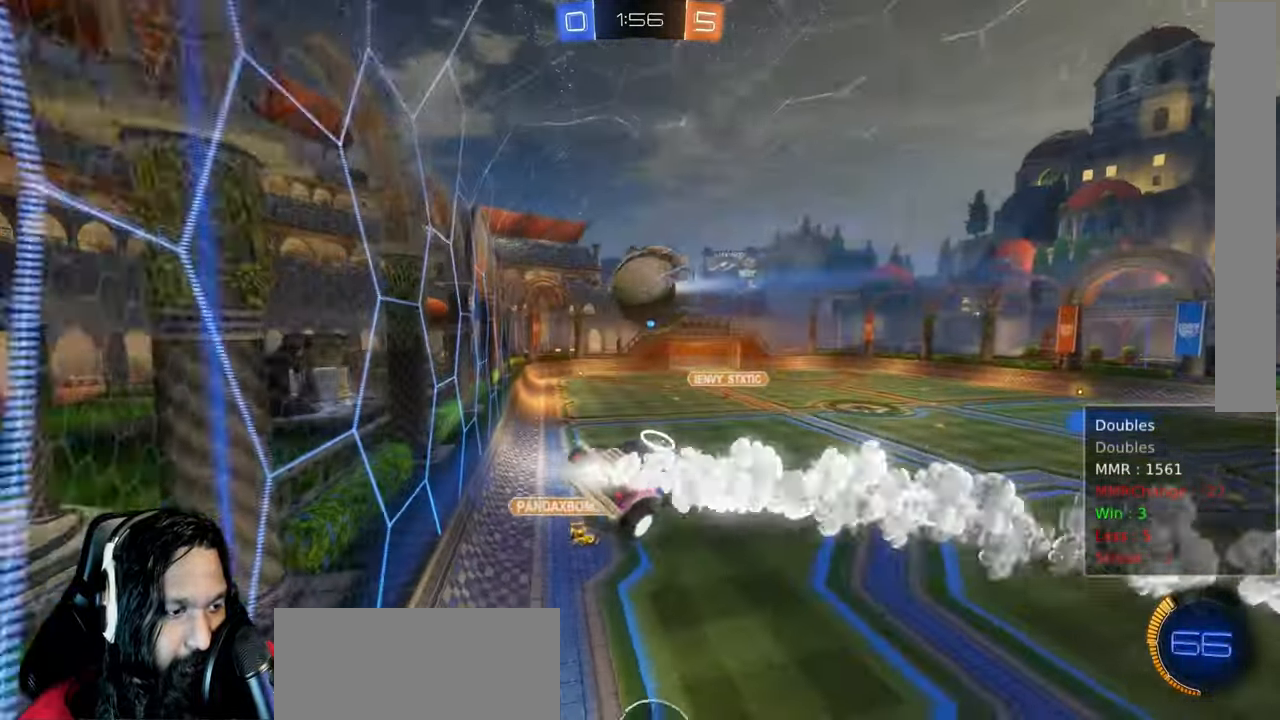
{"dt_ms": 500, "buttons": ["CIRCLE", "L1", "R2"], "left_stick": "down-left", "right_stick": "center", "events": []}